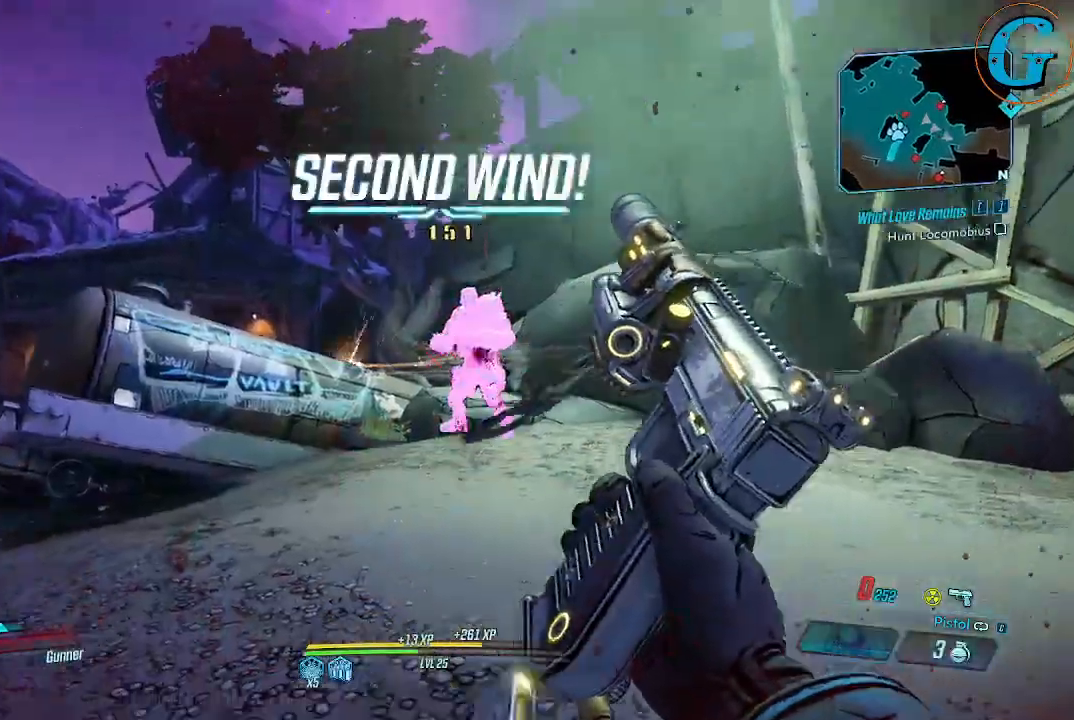
Gameplay with keyboard and mouse; each line is a JSON object with the keys and mouse buttons held at the frame after it. "events" lists presses ("down") and releases ("up") of "1", "2", "3", "4", "5", "a", "alt", "c", "caps_lock", "ctrl", "d", "e", "f", "g", "q", "r", "s", "shift", "space", "t", "tab", "v", "w", "x", "z" and "mouse_wheel" between this image and that frame as [ms after this image, input, new state], when the widget could be followed in between. "mouse_wheel" = the "wheel" button of the "mouse" list. No other keys are recorded. "wheel" means that the mouse wheel is clicked or scrolled. Not read: mouse_move.
{"keys": ["d"], "mouse": [], "events": [[50, "d", "down"]]}
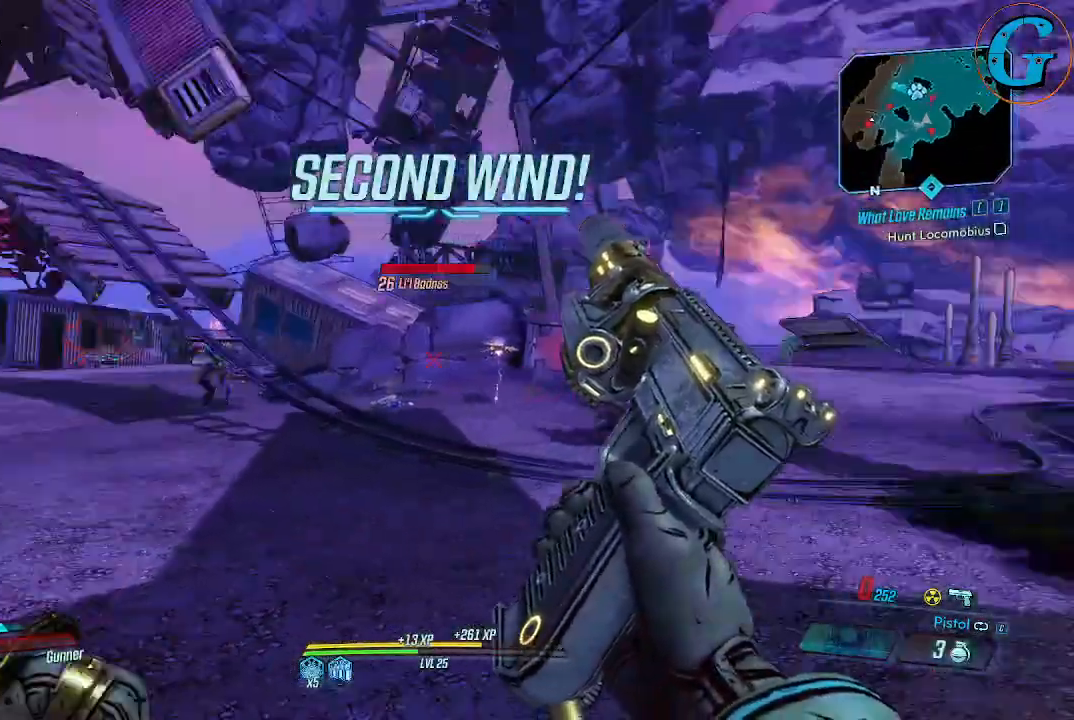
{"keys": ["d"], "mouse": [], "events": []}
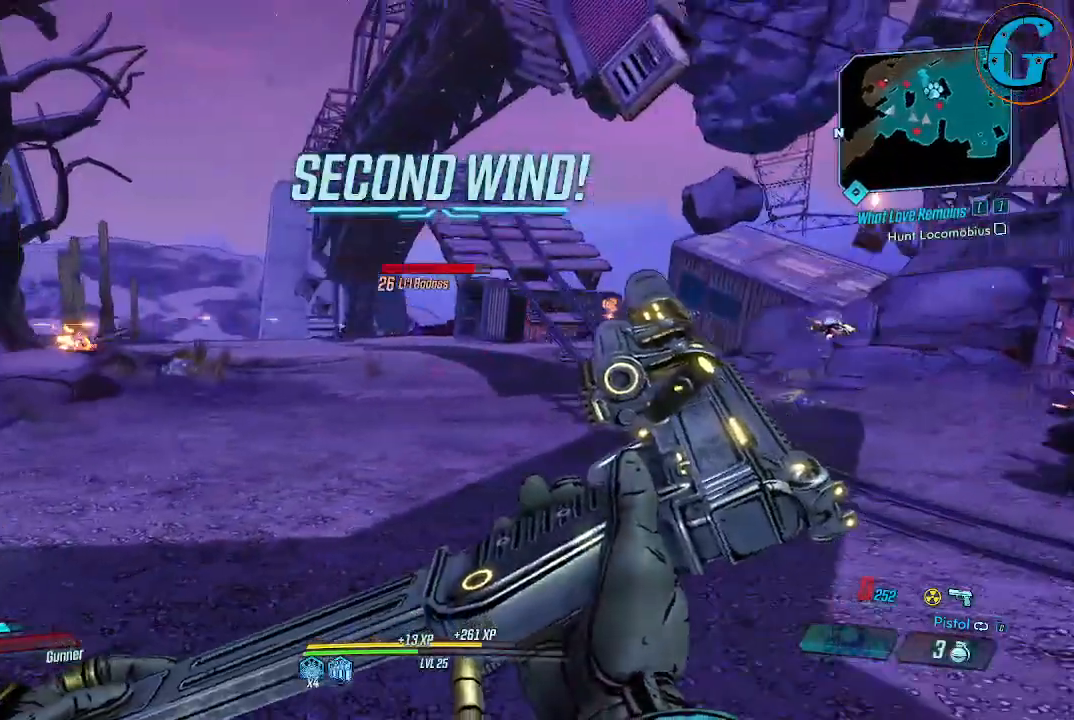
{"keys": ["d", "w"], "mouse": [], "events": [[417, "w", "down"]]}
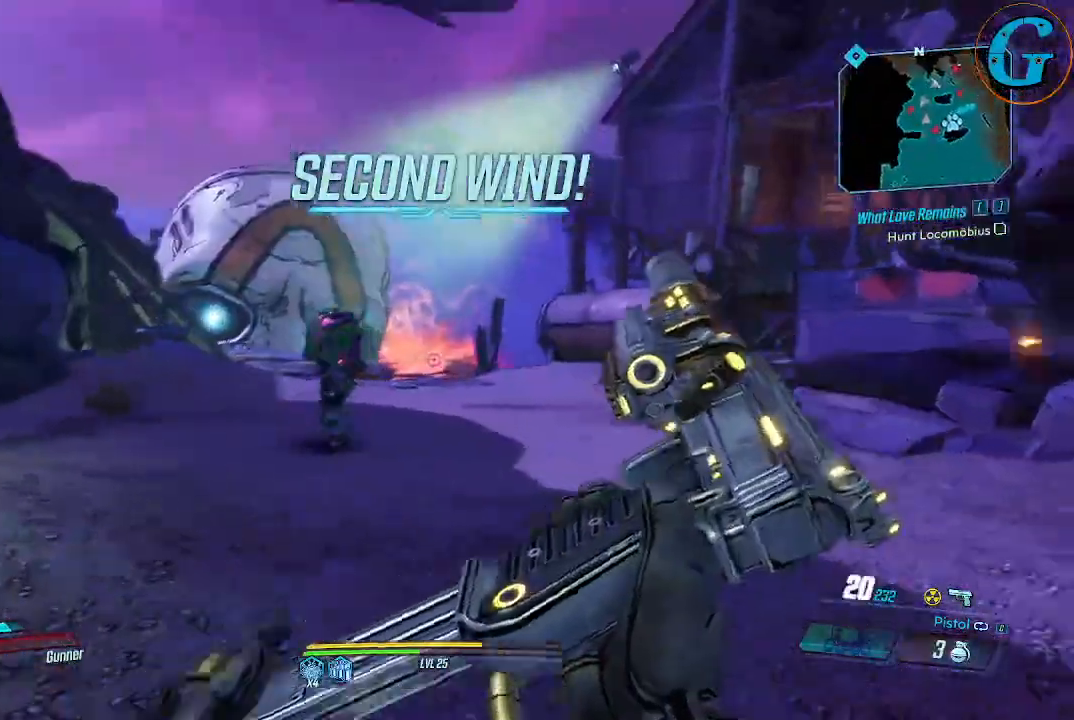
{"keys": ["w"], "mouse": [], "events": [[233, "d", "up"]]}
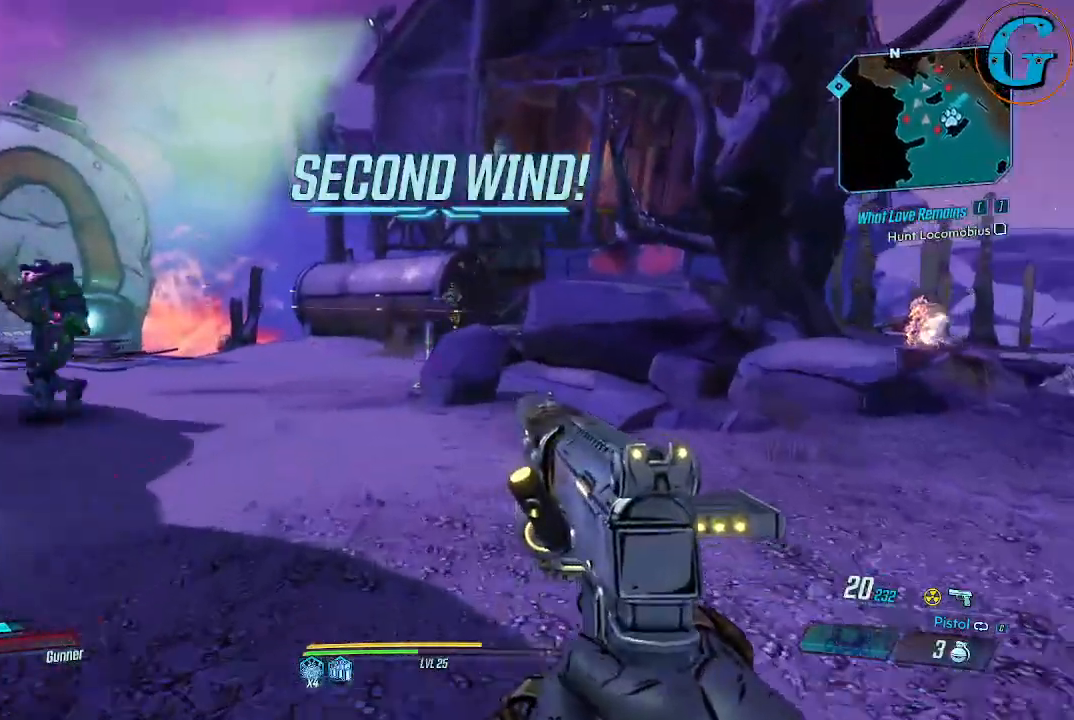
{"keys": ["a", "w"], "mouse": [], "events": [[17, "a", "down"]]}
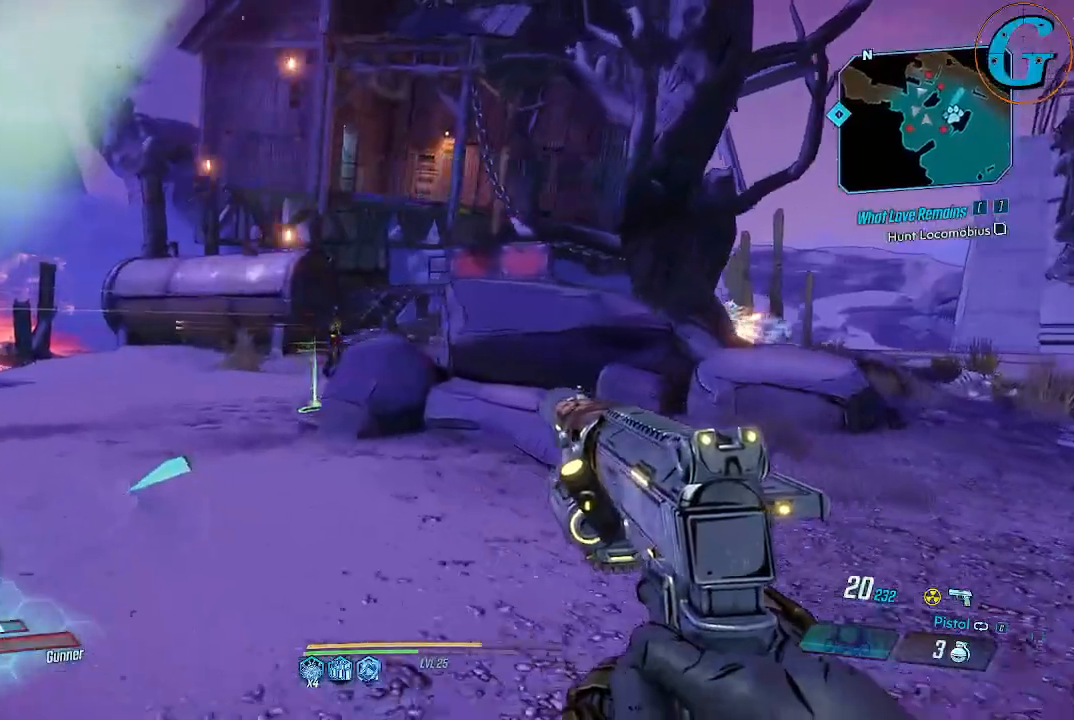
{"keys": ["a", "w"], "mouse": [], "events": [[83, "a", "up"], [167, "c", "down"], [317, "c", "up"], [500, "a", "down"]]}
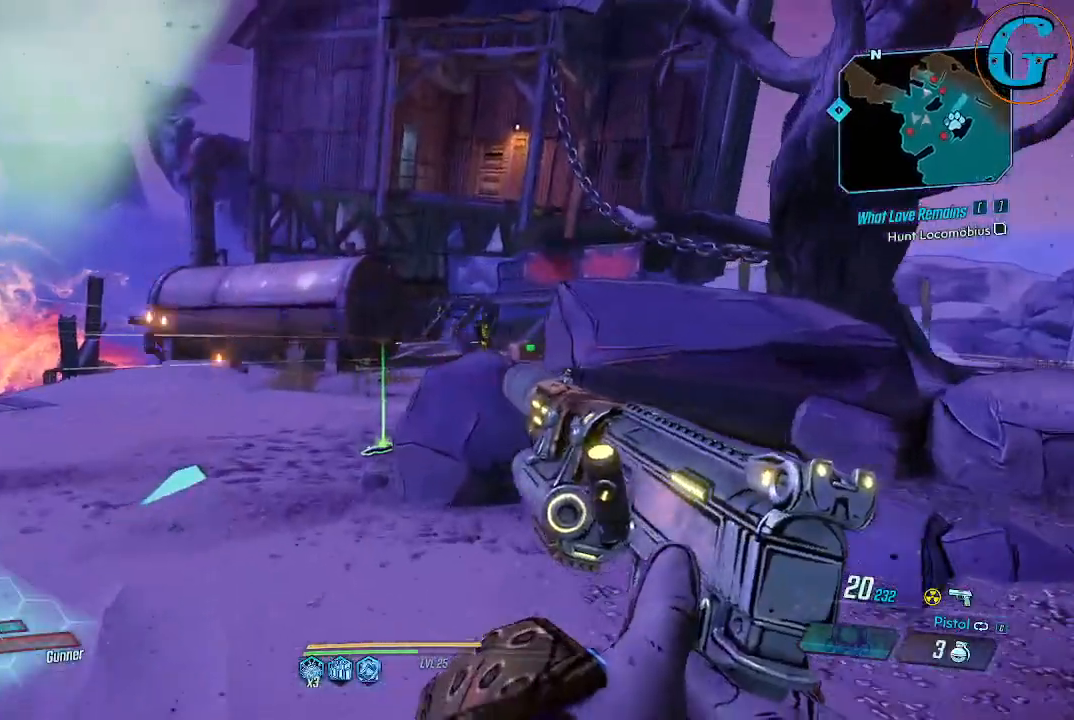
{"keys": ["a", "w"], "mouse": [], "events": []}
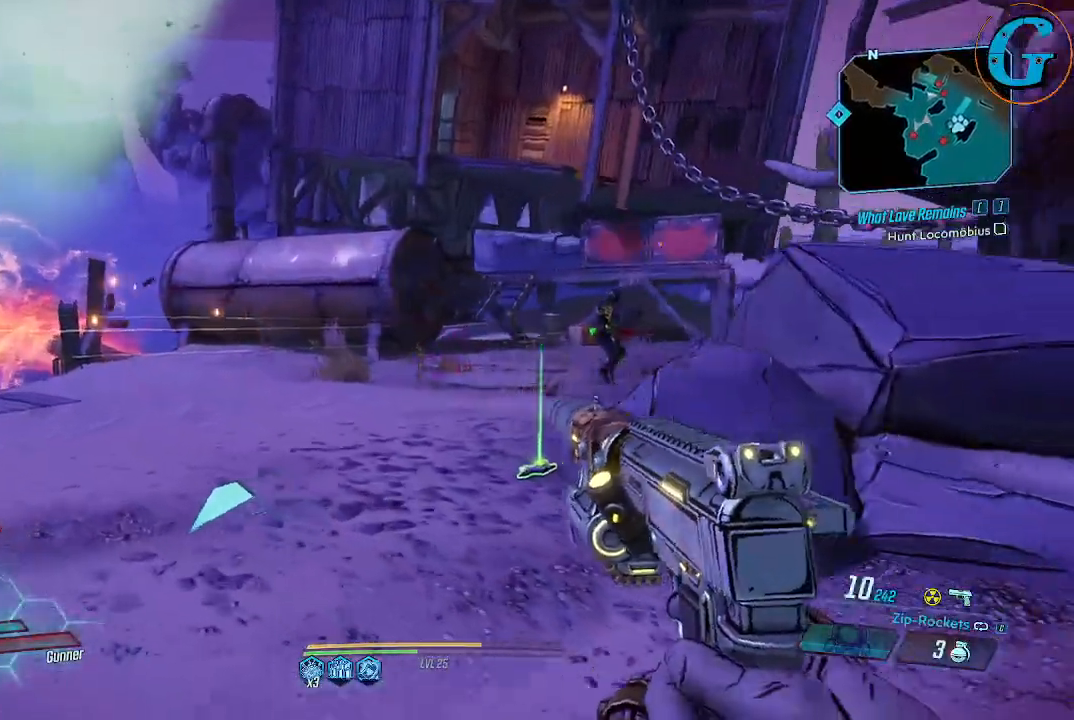
{"keys": ["a", "w"], "mouse": [], "events": []}
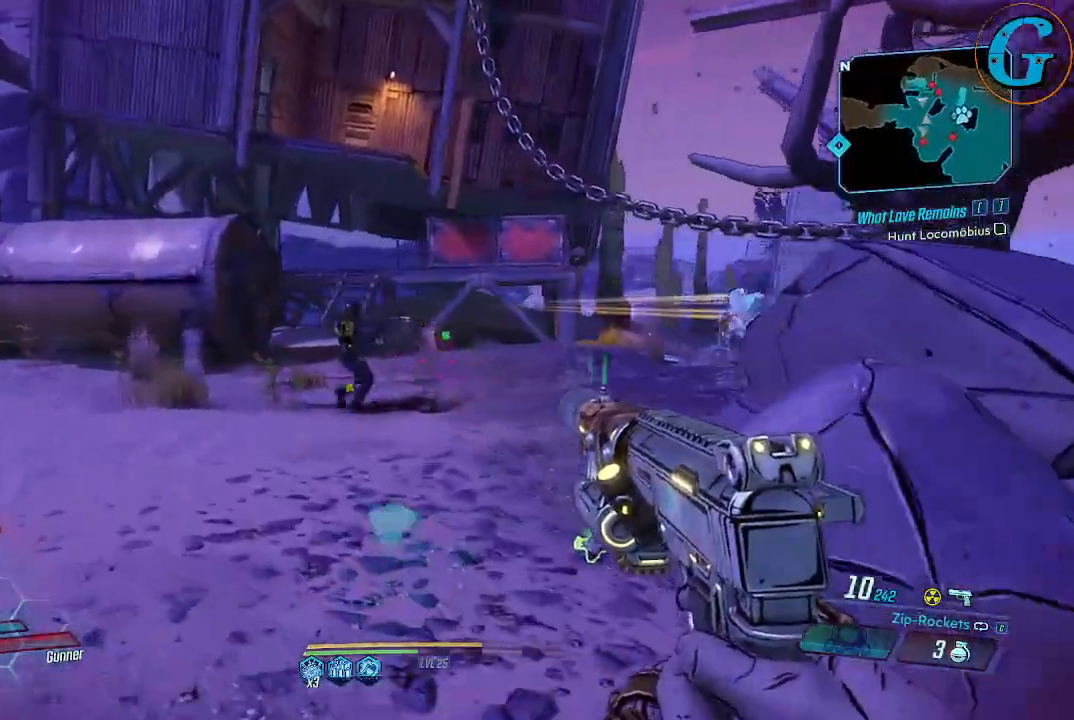
{"keys": ["a", "w"], "mouse": [], "events": []}
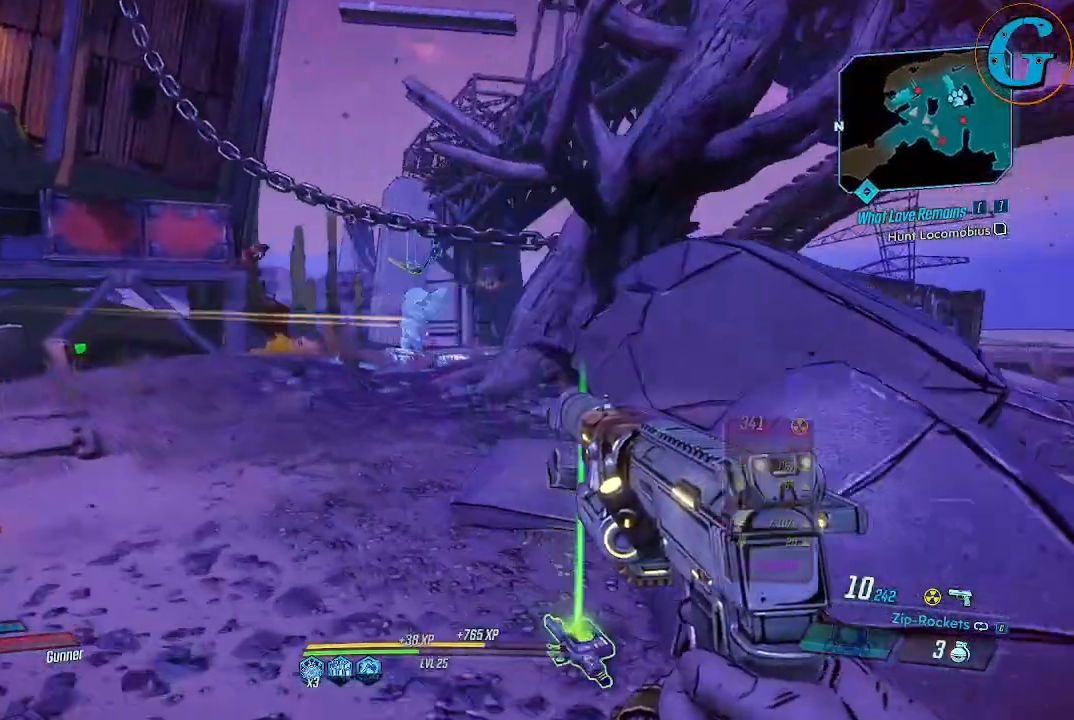
{"keys": ["a", "w"], "mouse": [], "events": []}
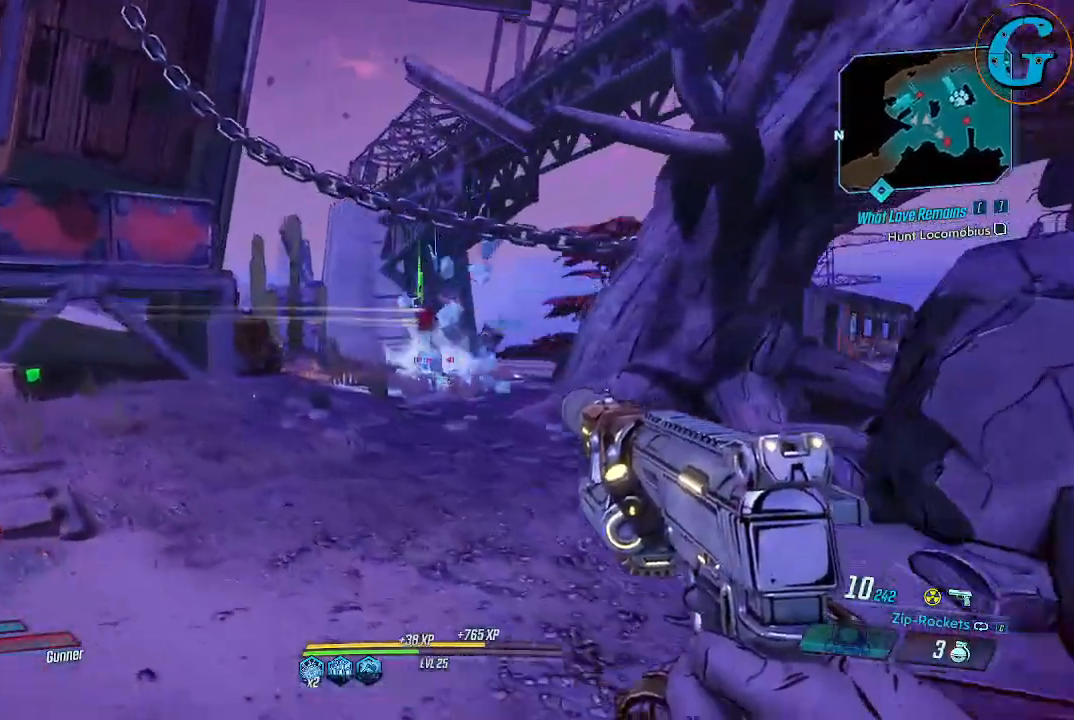
{"keys": ["d", "w"], "mouse": [], "events": [[200, "a", "up"], [250, "d", "down"]]}
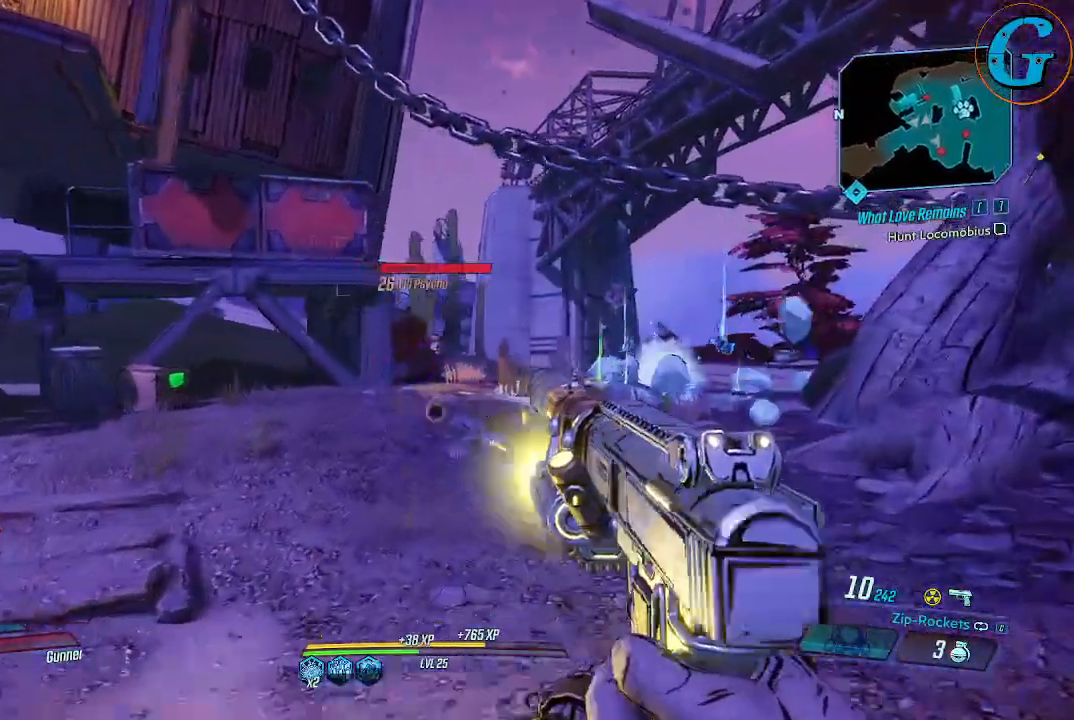
{"keys": ["w"], "mouse": [], "events": [[33, "d", "up"]]}
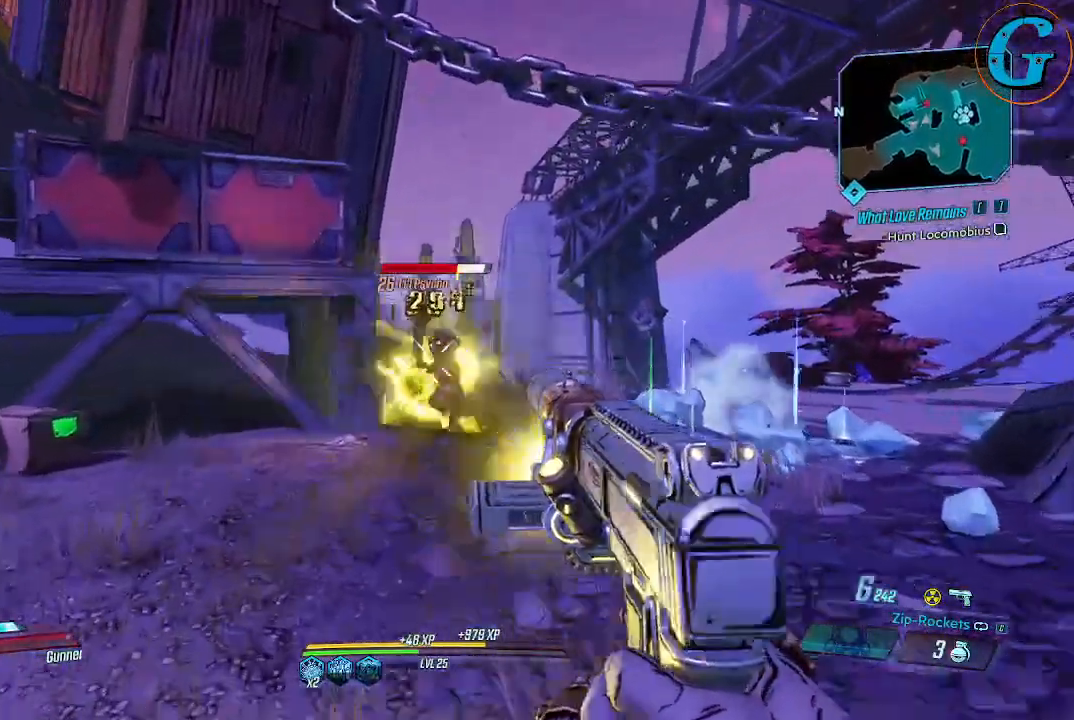
{"keys": ["s"], "mouse": [], "events": [[183, "w", "up"], [383, "s", "down"]]}
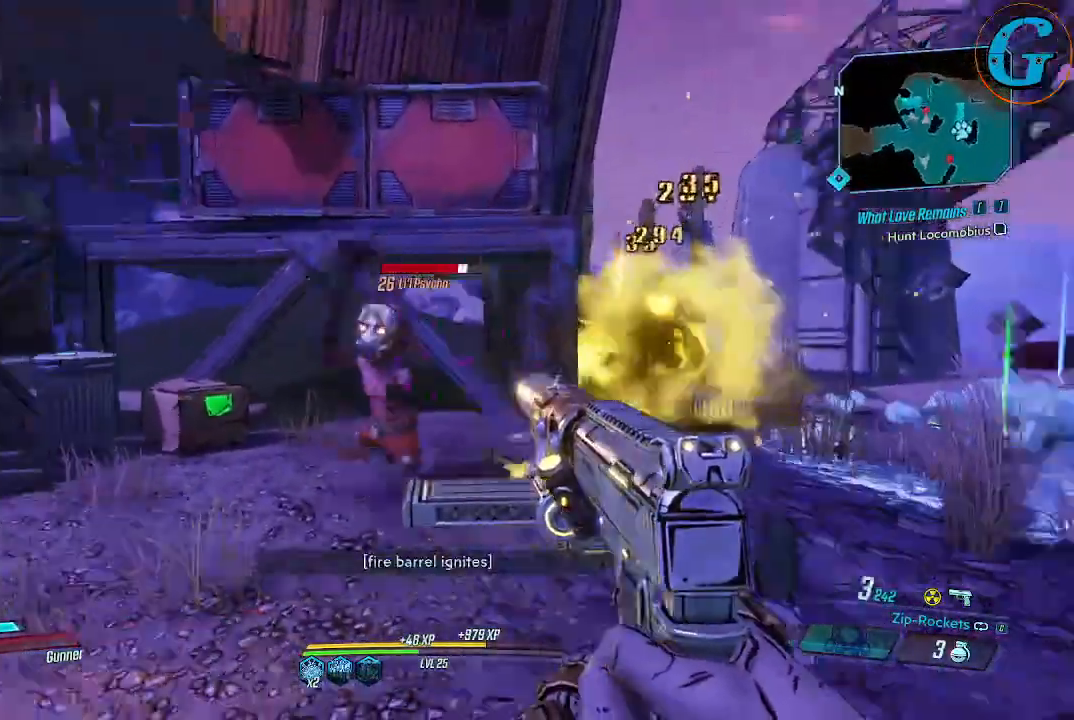
{"keys": ["a", "s"], "mouse": [], "events": [[200, "a", "down"]]}
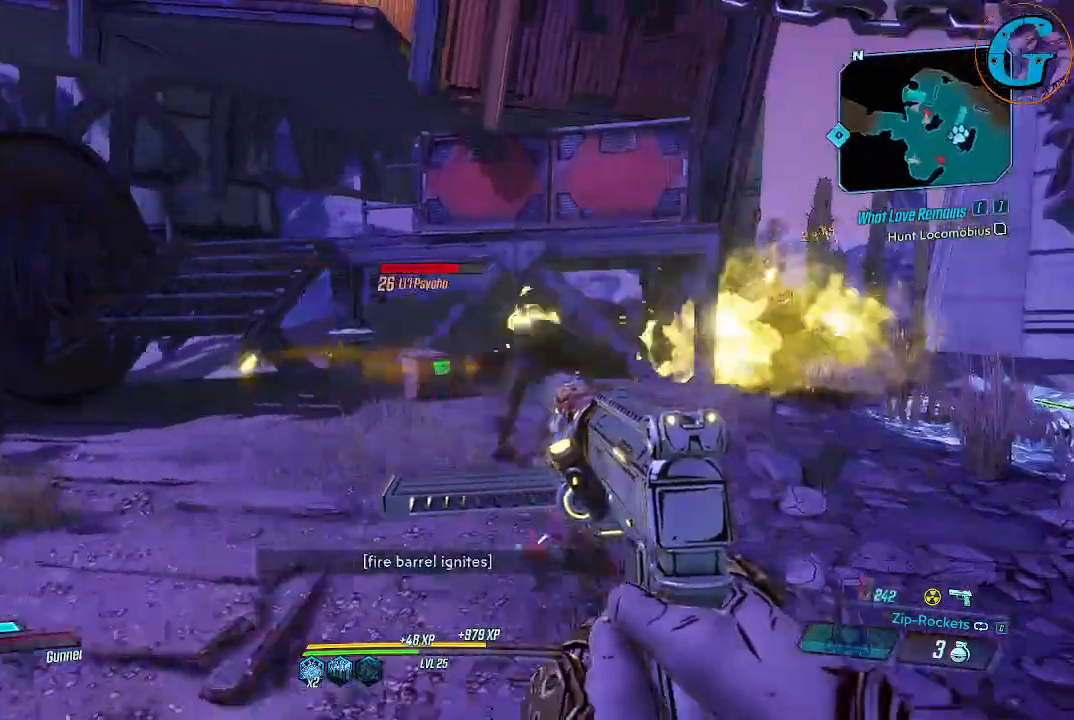
{"keys": ["a", "s"], "mouse": [], "events": []}
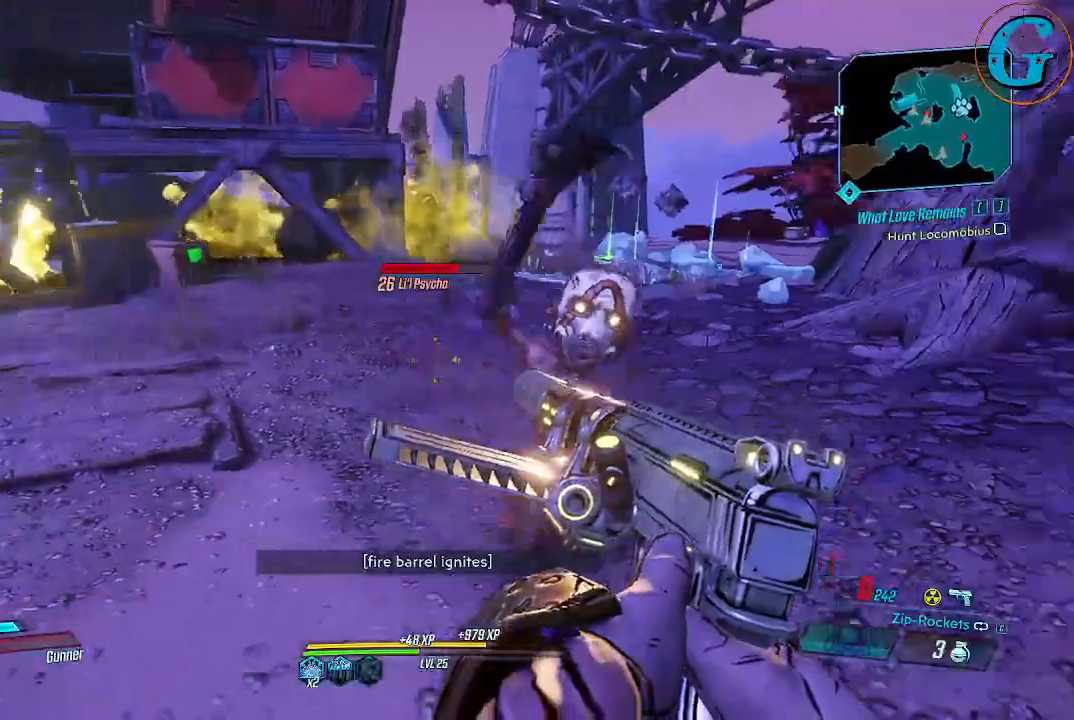
{"keys": ["s"], "mouse": [], "events": [[50, "a", "up"]]}
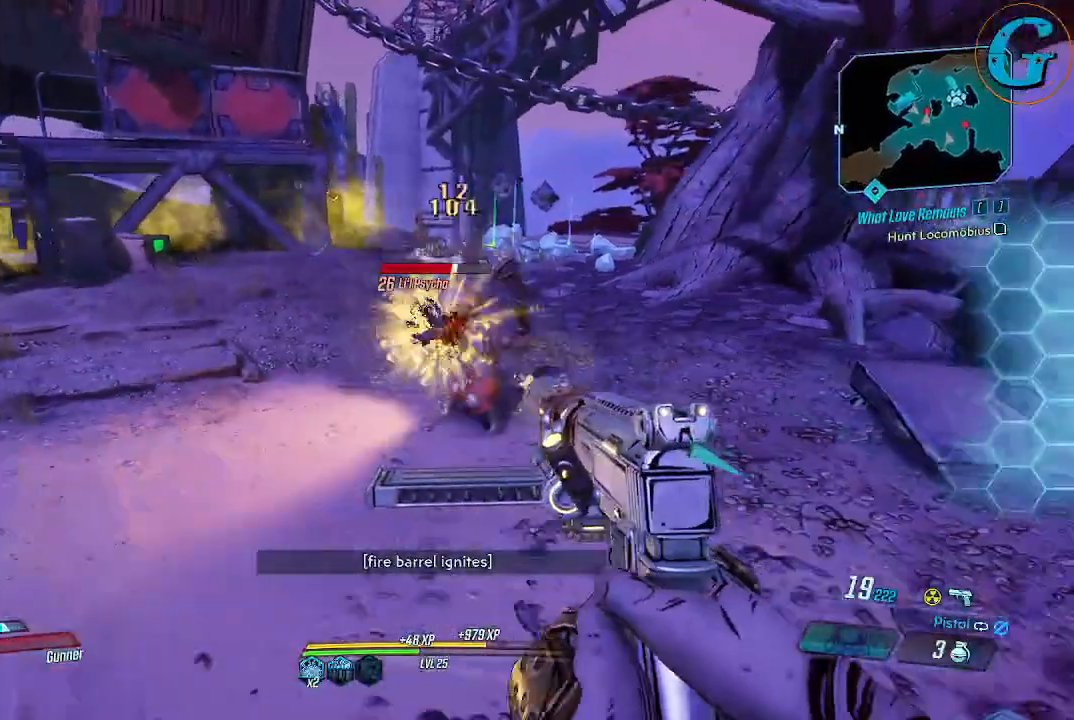
{"keys": ["s"], "mouse": [], "events": []}
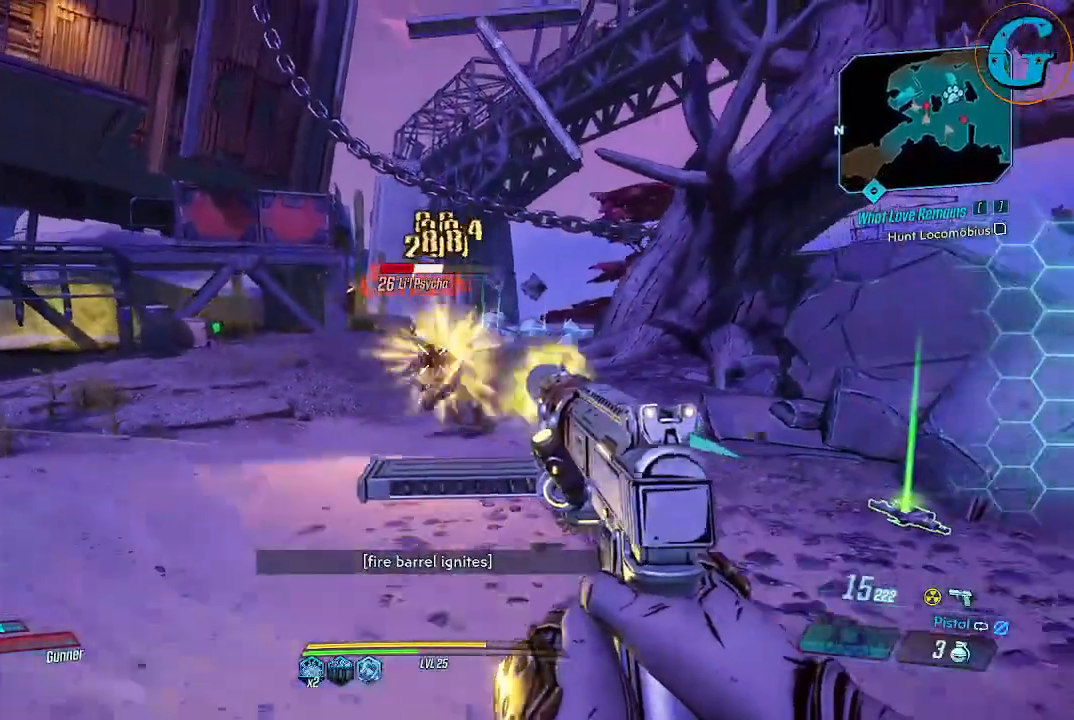
{"keys": ["s"], "mouse": [], "events": []}
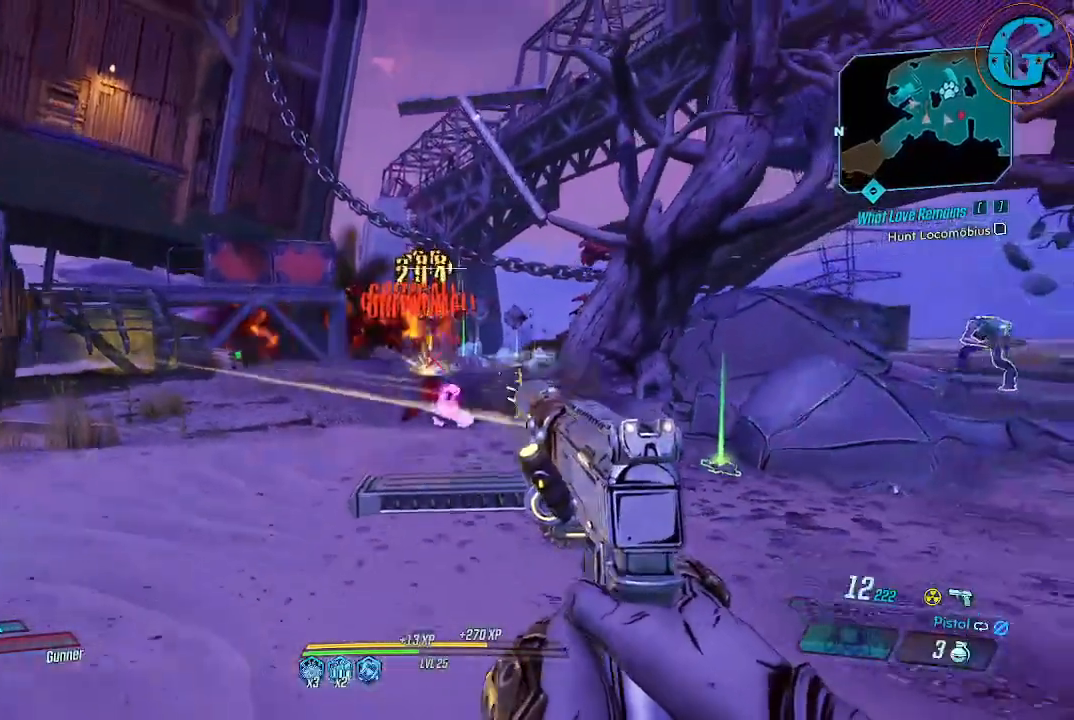
{"keys": ["w"], "mouse": [], "events": [[50, "s", "up"], [150, "d", "down"], [233, "w", "down"], [333, "d", "up"]]}
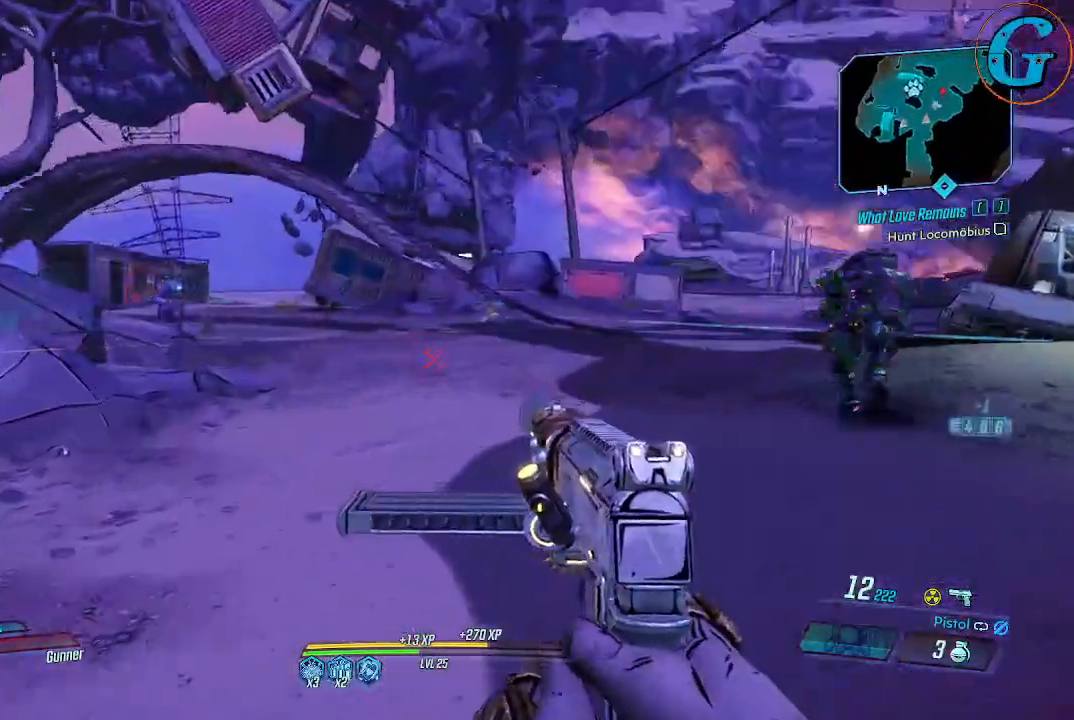
{"keys": ["d", "w"], "mouse": [], "events": [[250, "d", "down"]]}
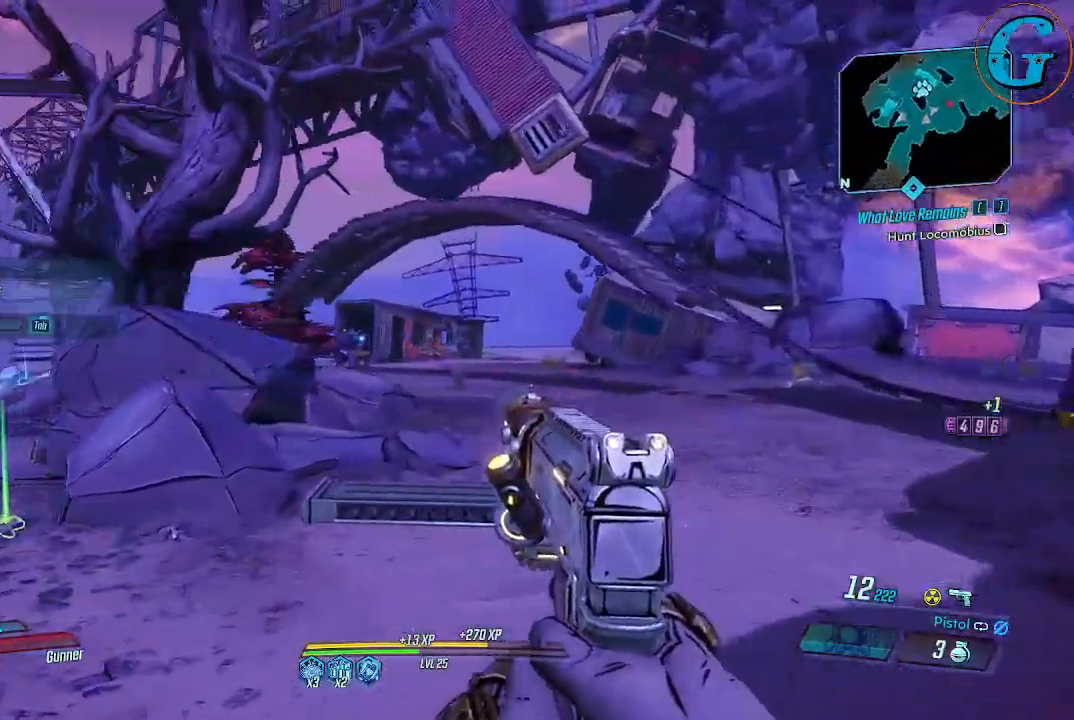
{"keys": ["a"], "mouse": [], "events": [[83, "d", "up"], [217, "a", "down"], [317, "w", "up"]]}
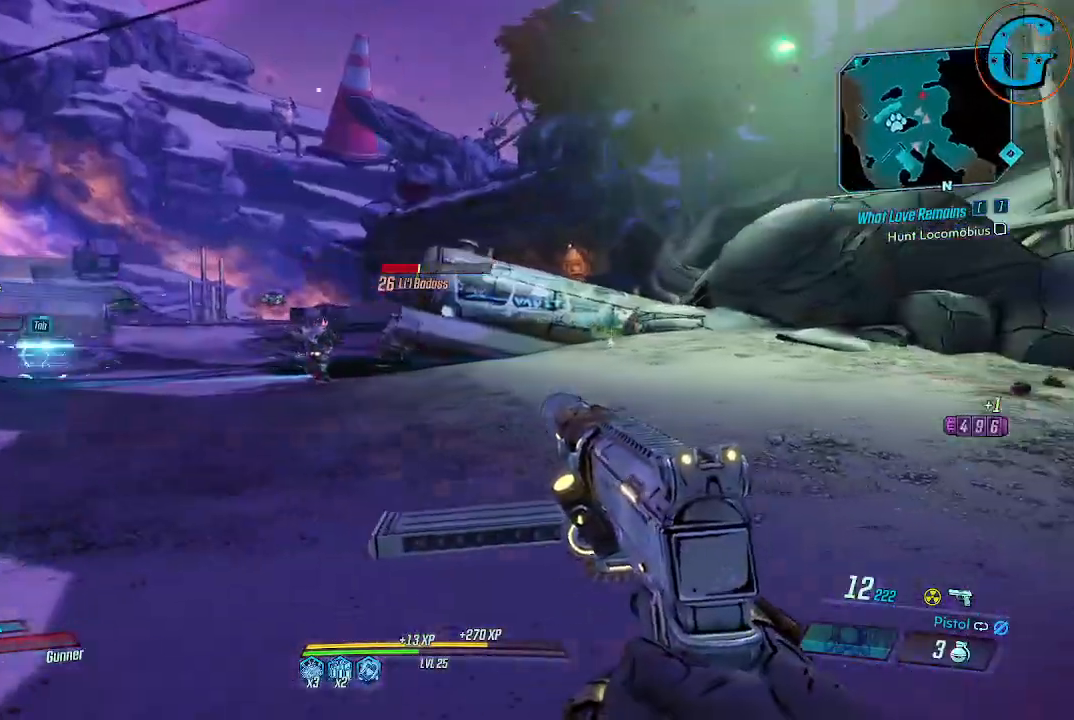
{"keys": ["w"], "mouse": [], "events": [[150, "w", "down"], [283, "a", "up"]]}
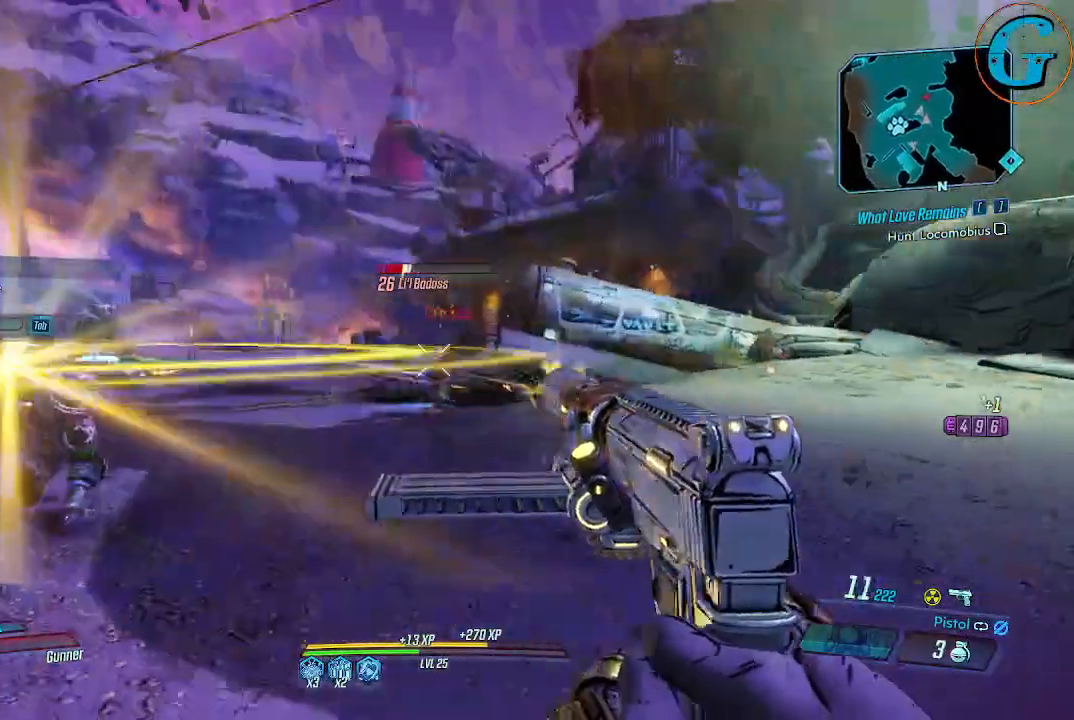
{"keys": ["w"], "mouse": [], "events": []}
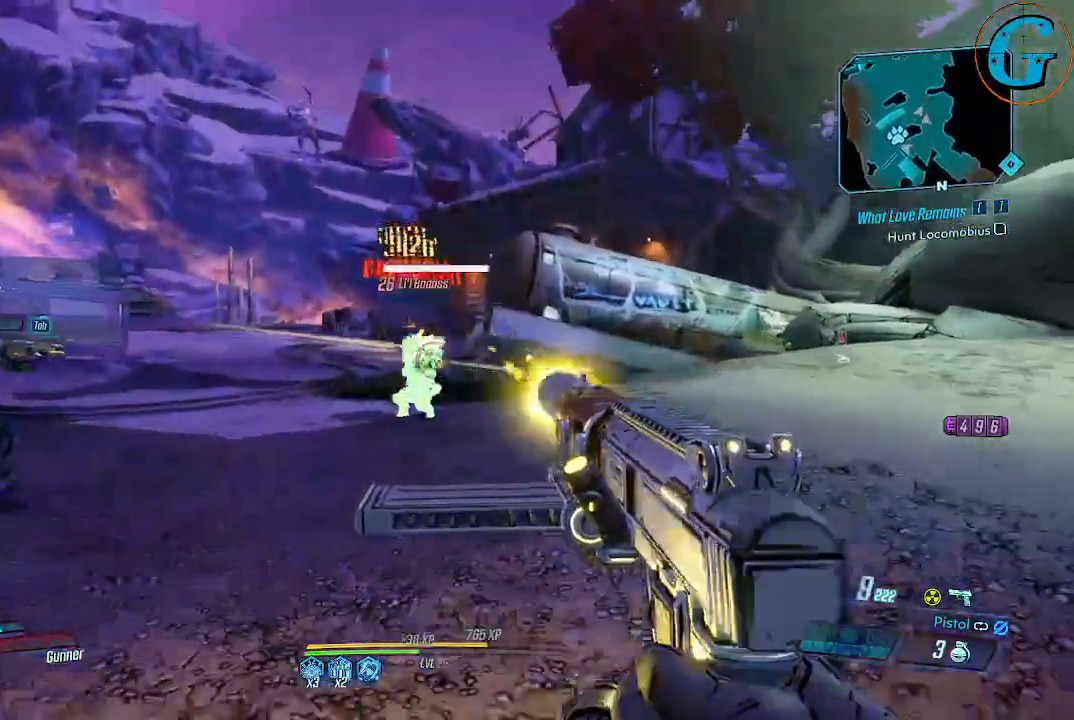
{"keys": ["w"], "mouse": [], "events": []}
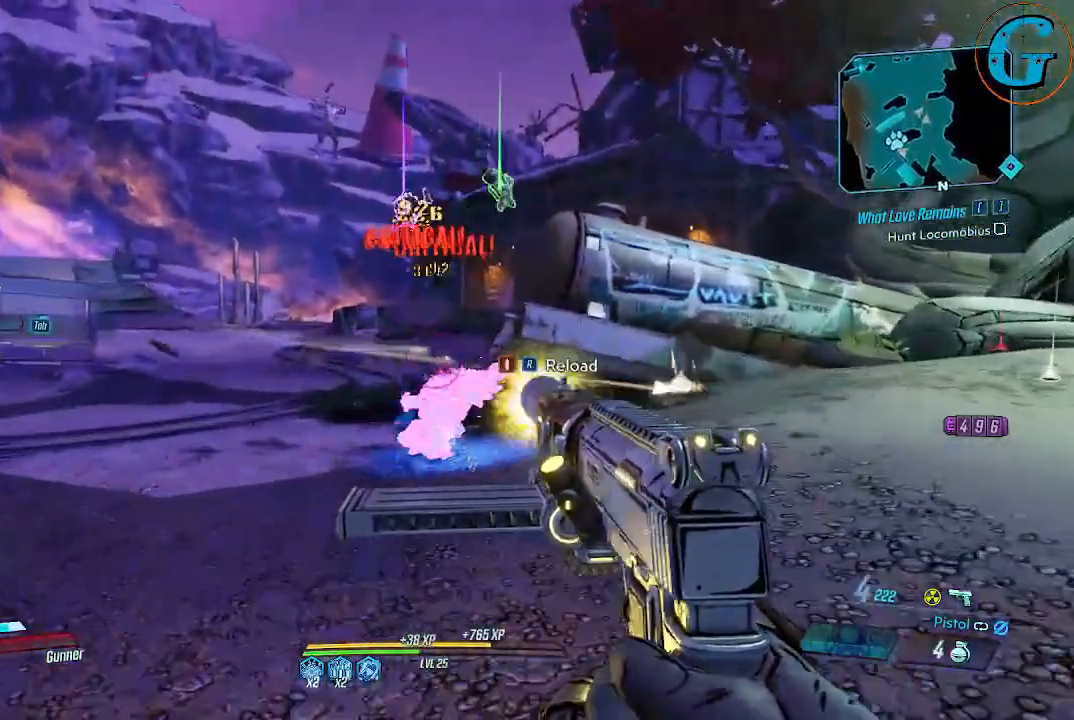
{"keys": ["w"], "mouse": [], "events": [[50, "d", "down"], [50, "w", "up"], [283, "w", "down"], [383, "d", "up"]]}
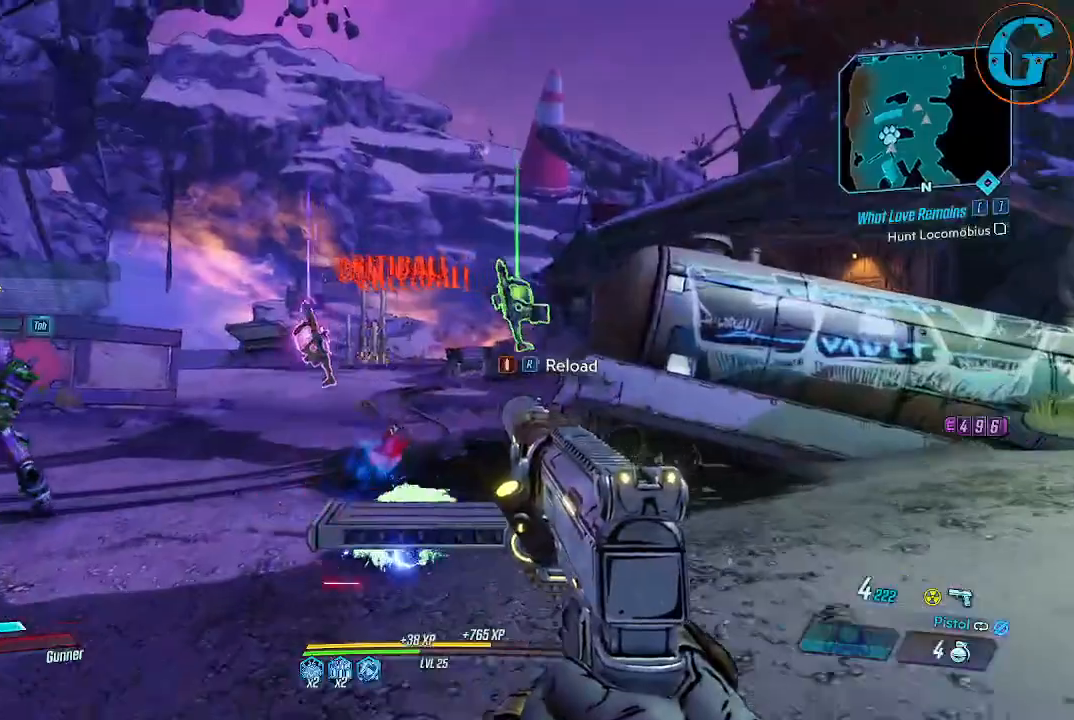
{"keys": ["w"], "mouse": [], "events": [[17, "r", "down"], [167, "r", "up"]]}
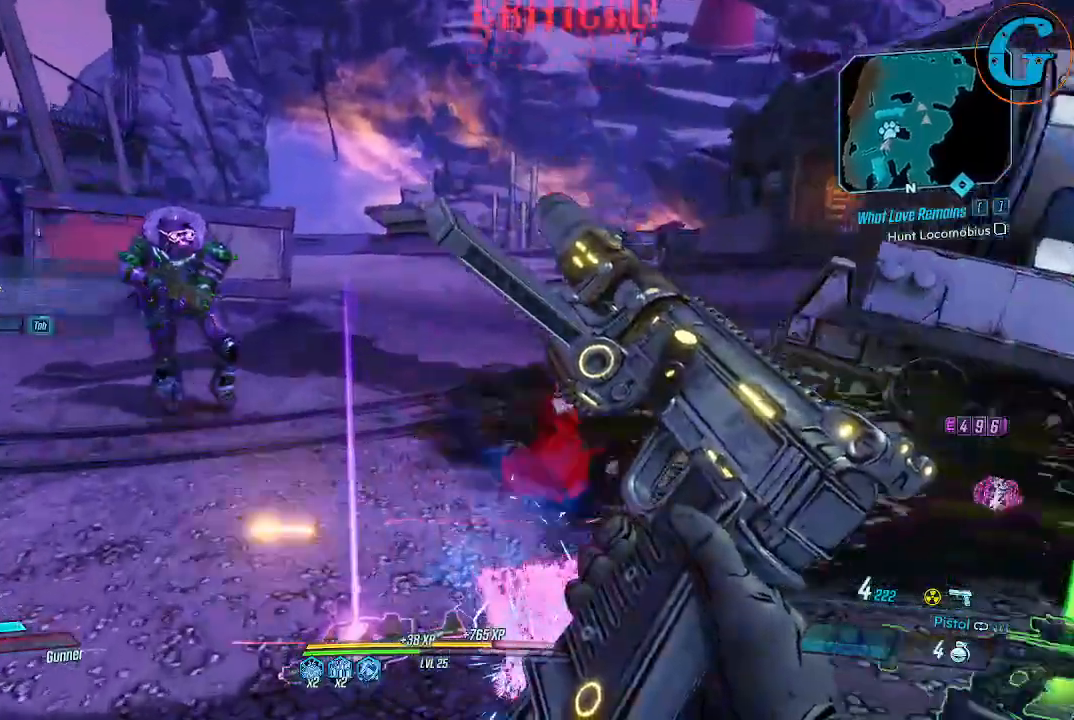
{"keys": [], "mouse": [], "events": [[133, "w", "up"], [317, "s", "down"], [500, "s", "up"]]}
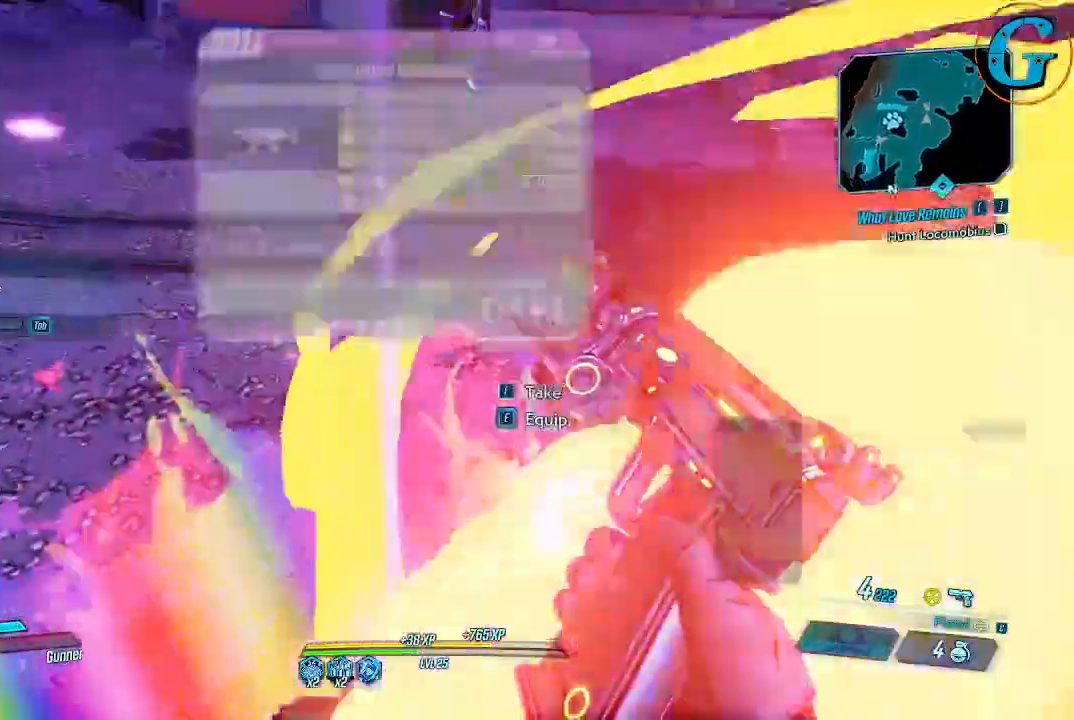
{"keys": [], "mouse": [], "events": []}
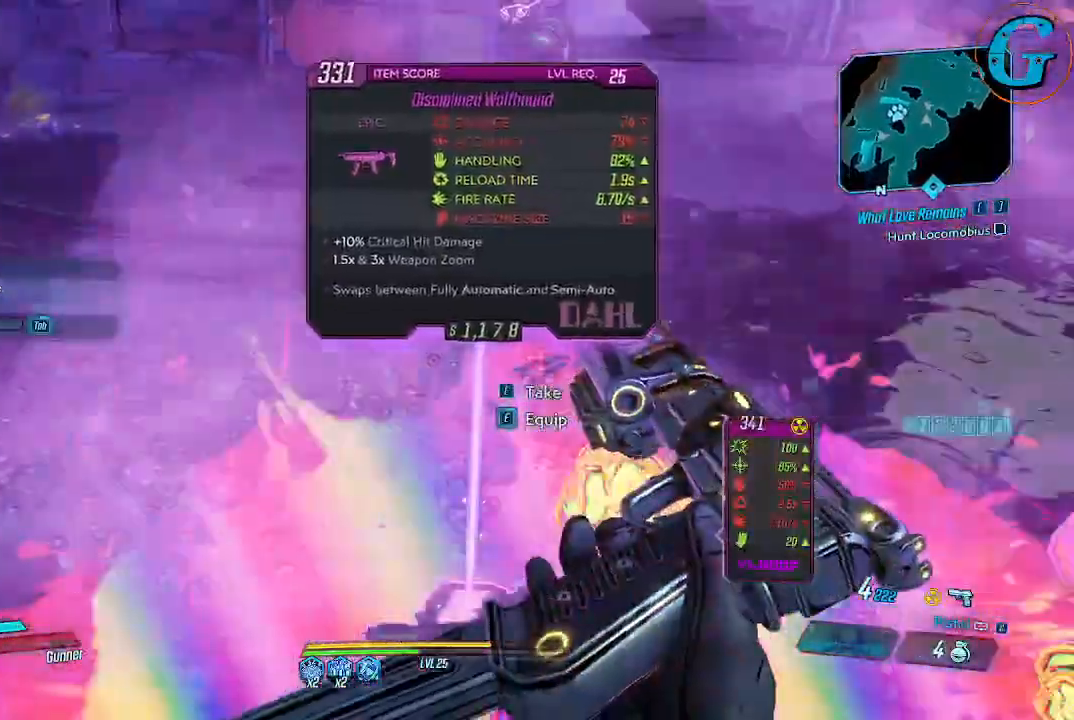
{"keys": [], "mouse": [], "events": [[17, "e", "down"], [117, "e", "up"]]}
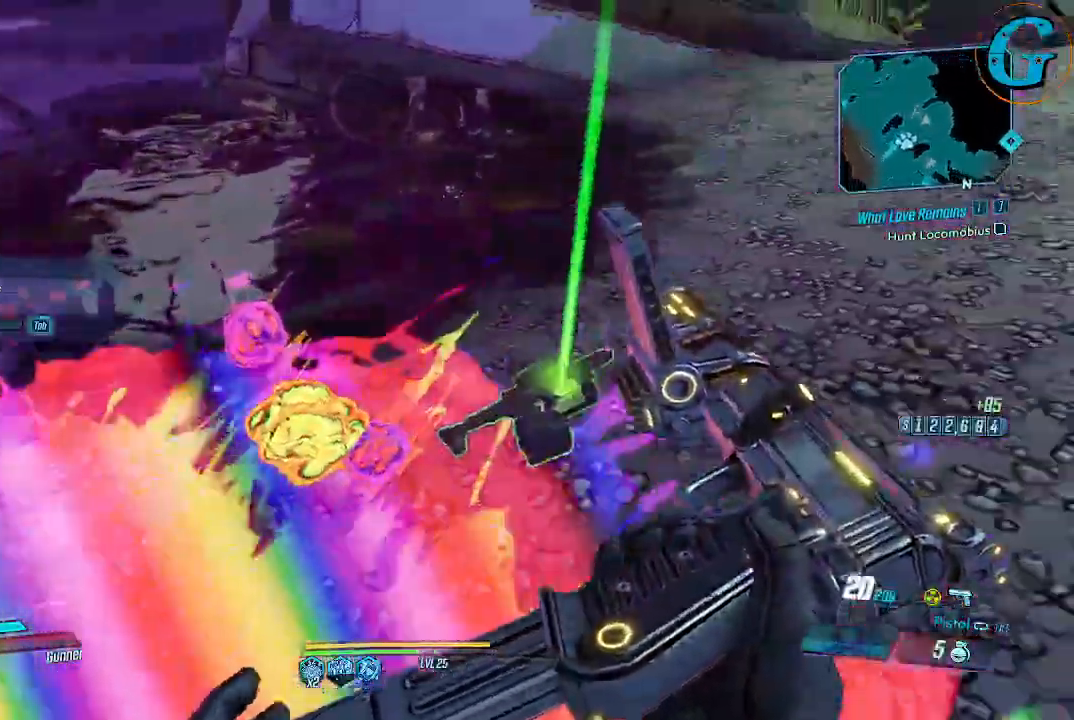
{"keys": [], "mouse": [], "events": [[183, "e", "down"], [317, "e", "up"]]}